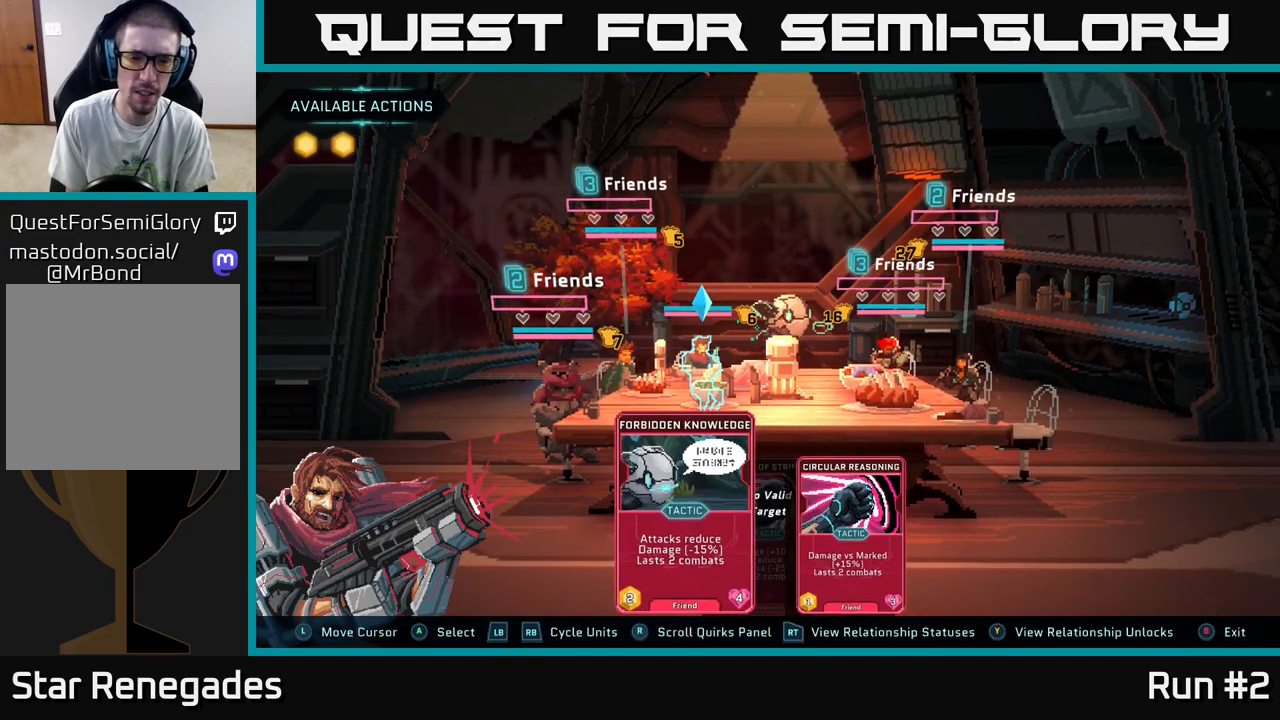
Gameplay with a controller (Xbox layout); each line is a JSON object with the inputs held at the frame after it. "events" lists button and stick changes between this image and that frame as [ms after this image, input, new state], when the widget could be followed in between.
{"buttons": [], "left_stick": "center", "right_stick": "center", "events": []}
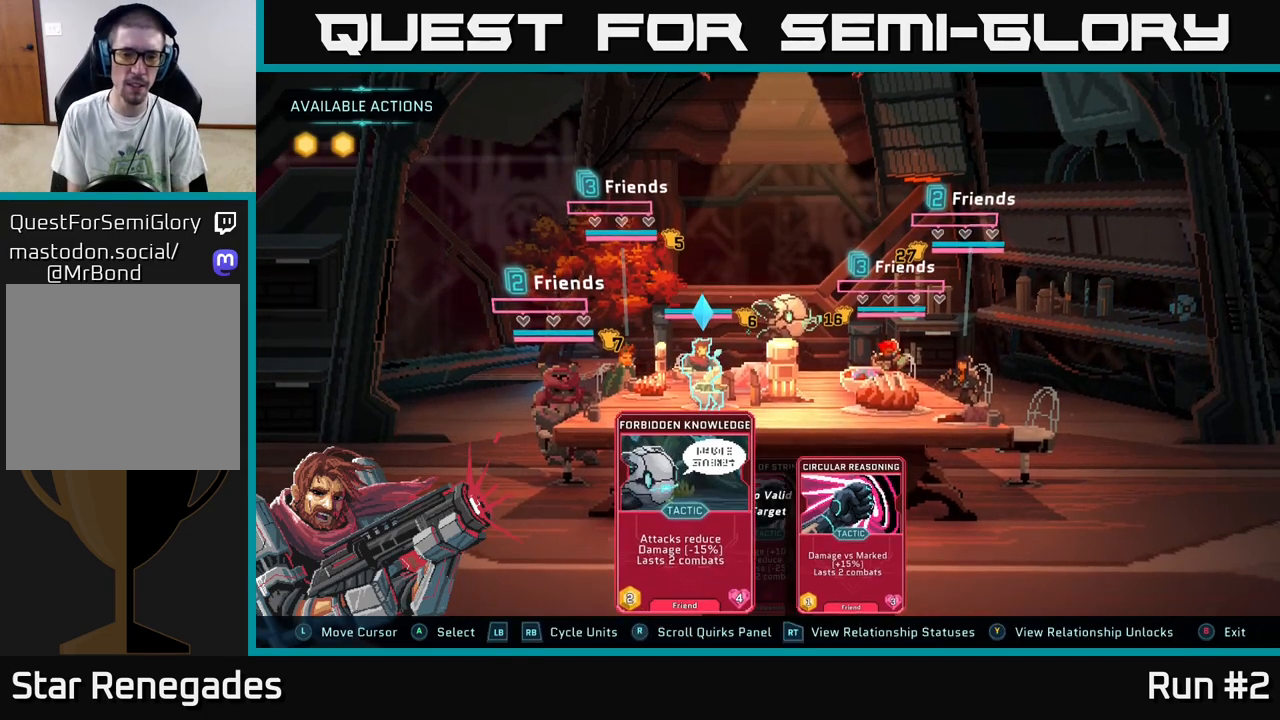
{"buttons": [], "left_stick": "center", "right_stick": "center", "events": []}
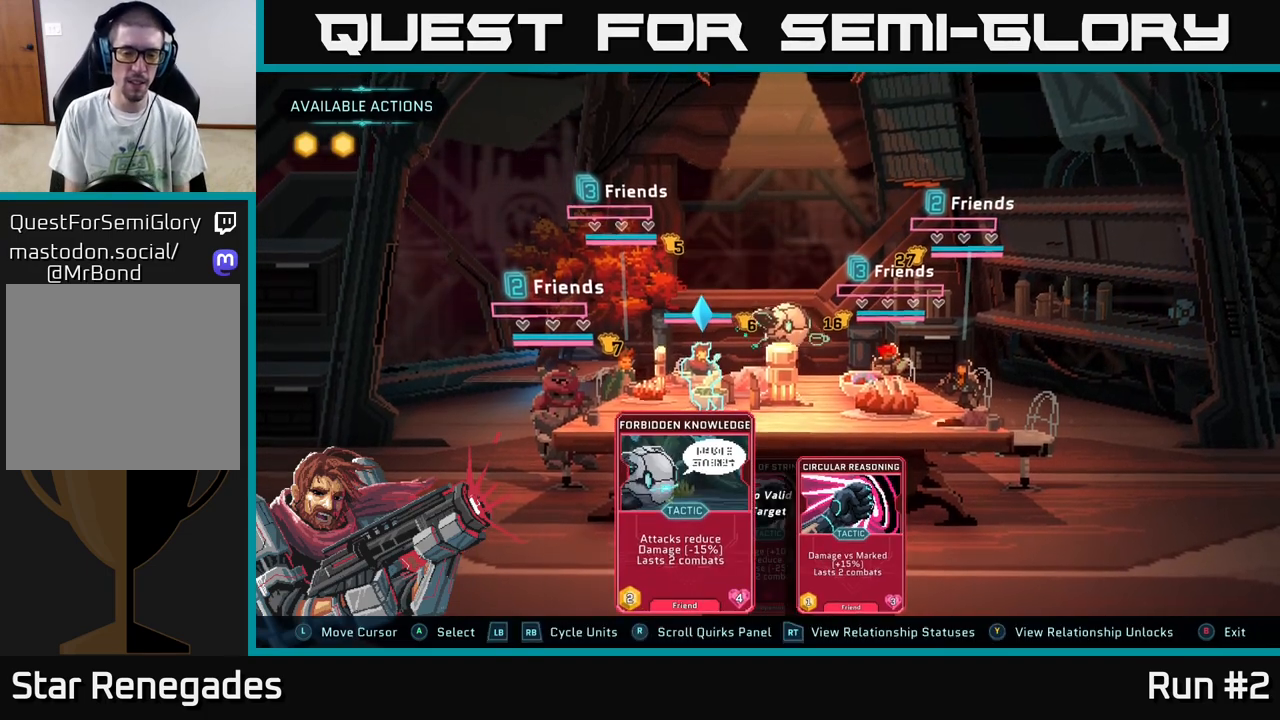
{"buttons": [], "left_stick": "center", "right_stick": "center", "events": []}
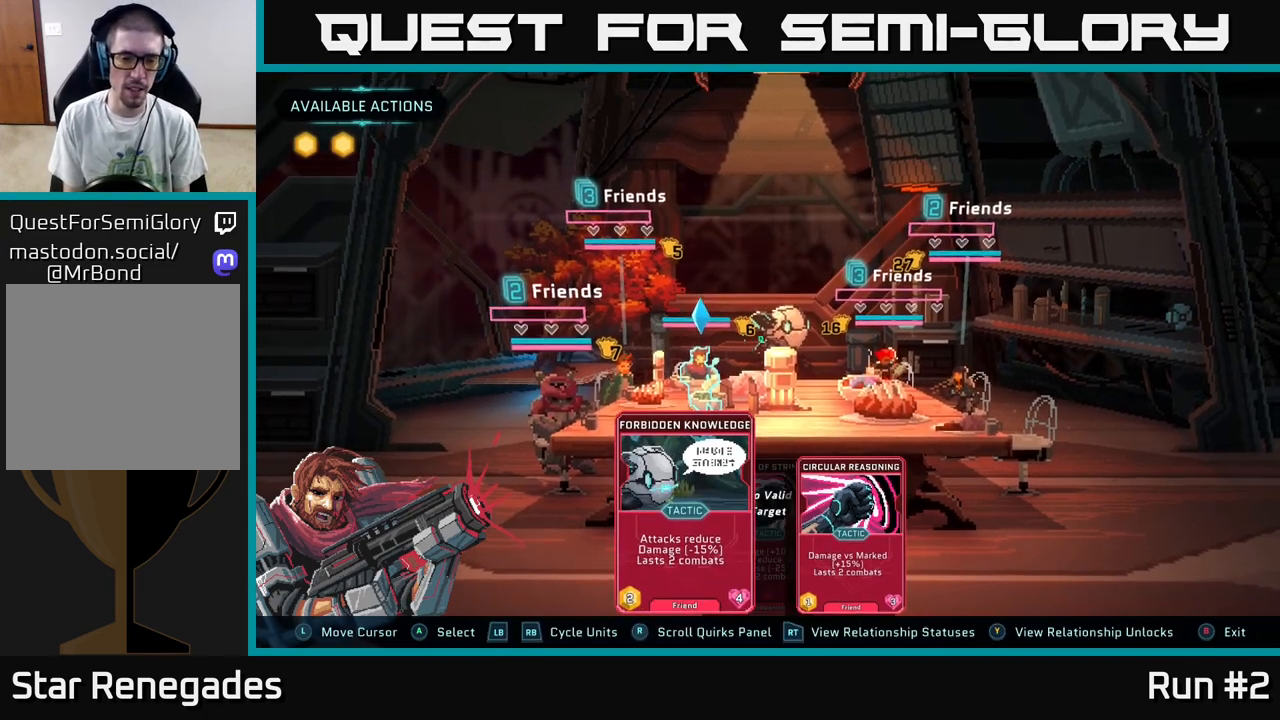
{"buttons": [], "left_stick": "center", "right_stick": "center", "events": []}
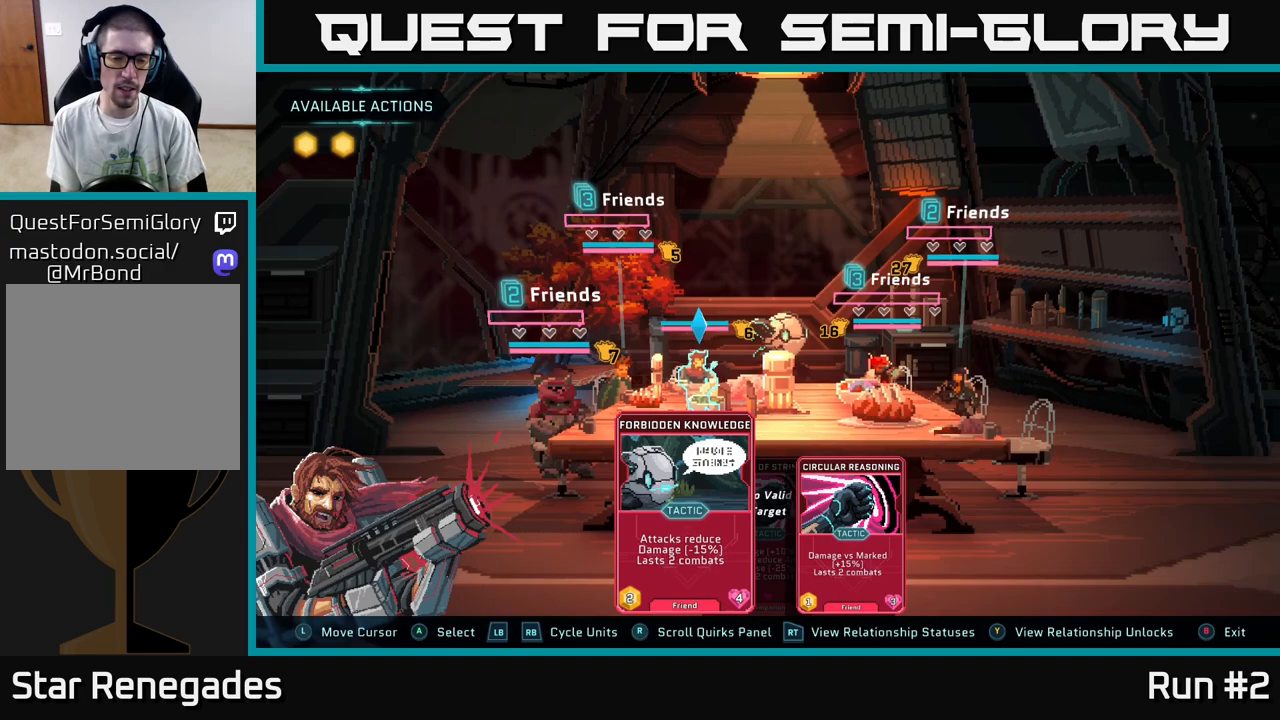
{"buttons": [], "left_stick": "center", "right_stick": "center", "events": []}
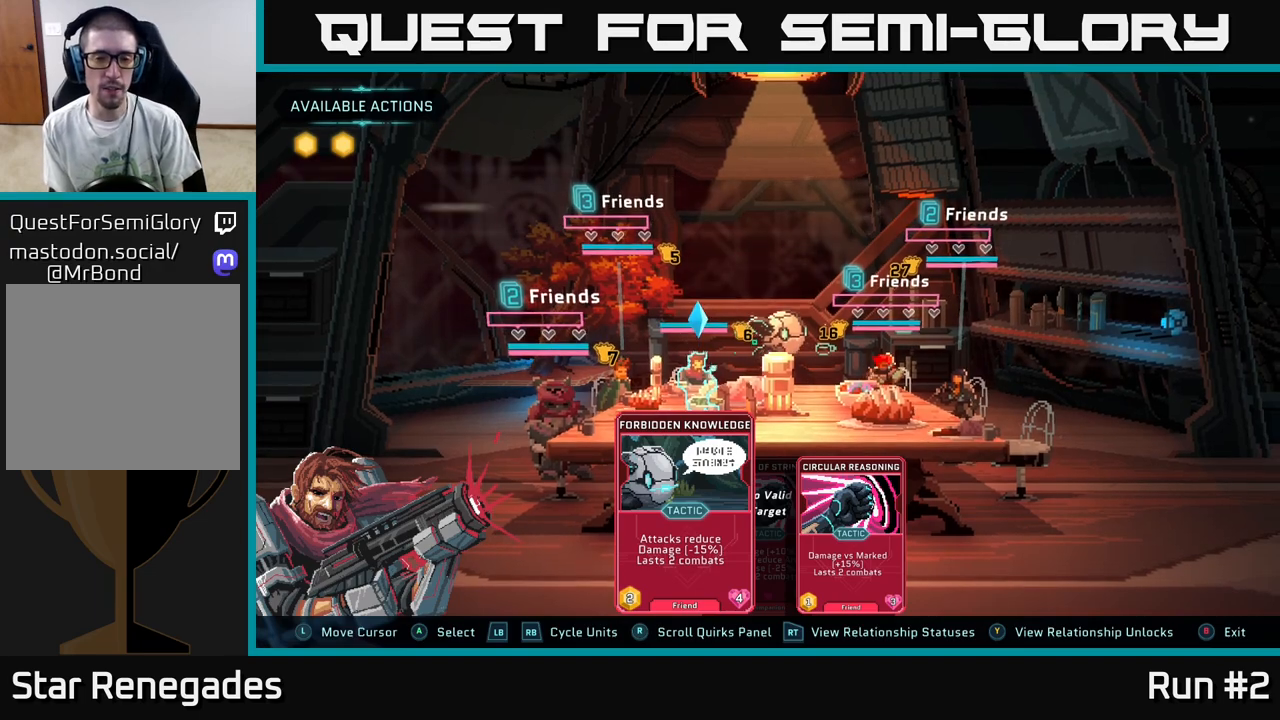
{"buttons": [], "left_stick": "center", "right_stick": "center", "events": []}
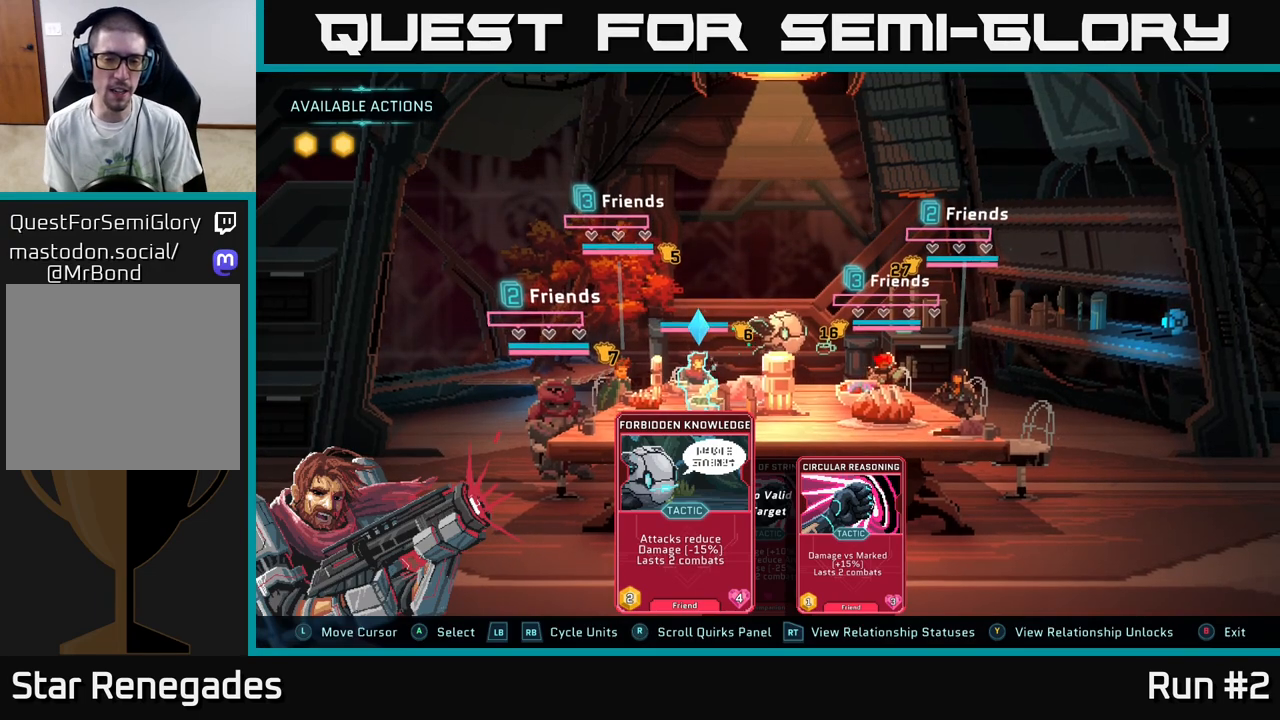
{"buttons": [], "left_stick": "center", "right_stick": "center", "events": []}
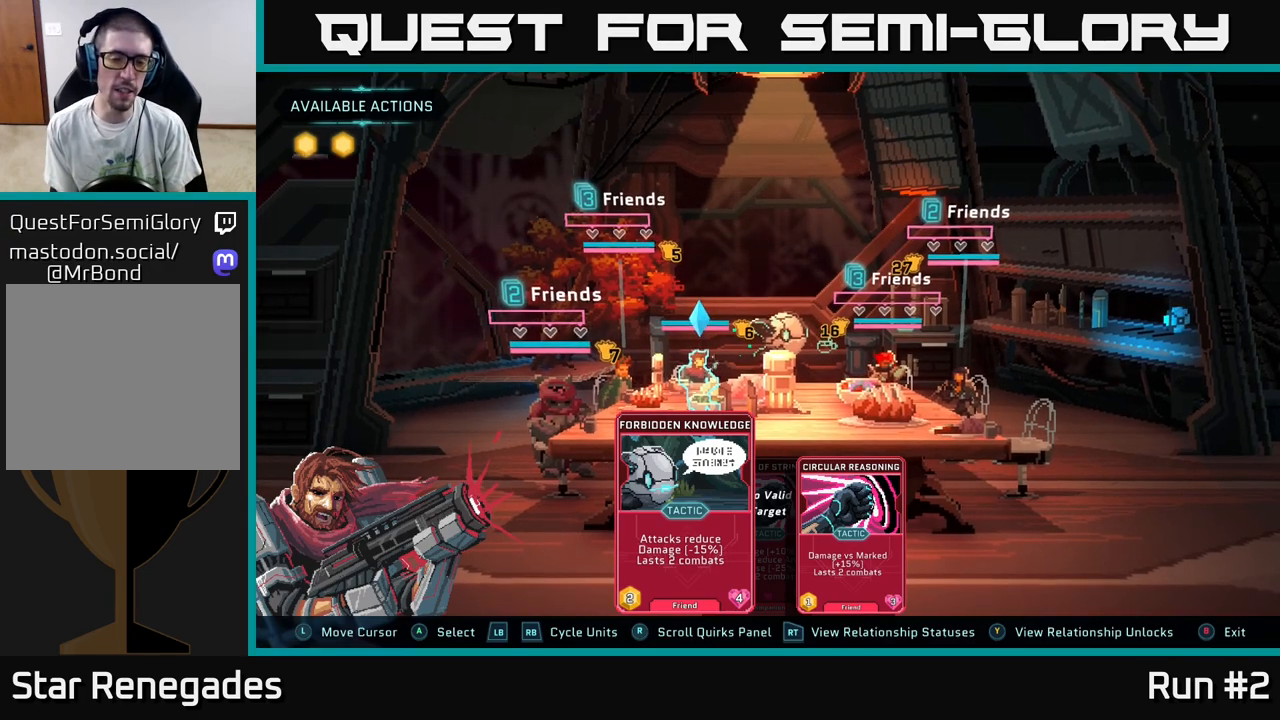
{"buttons": [], "left_stick": "center", "right_stick": "center", "events": [[300, "R1", "down"], [433, "R1", "up"]]}
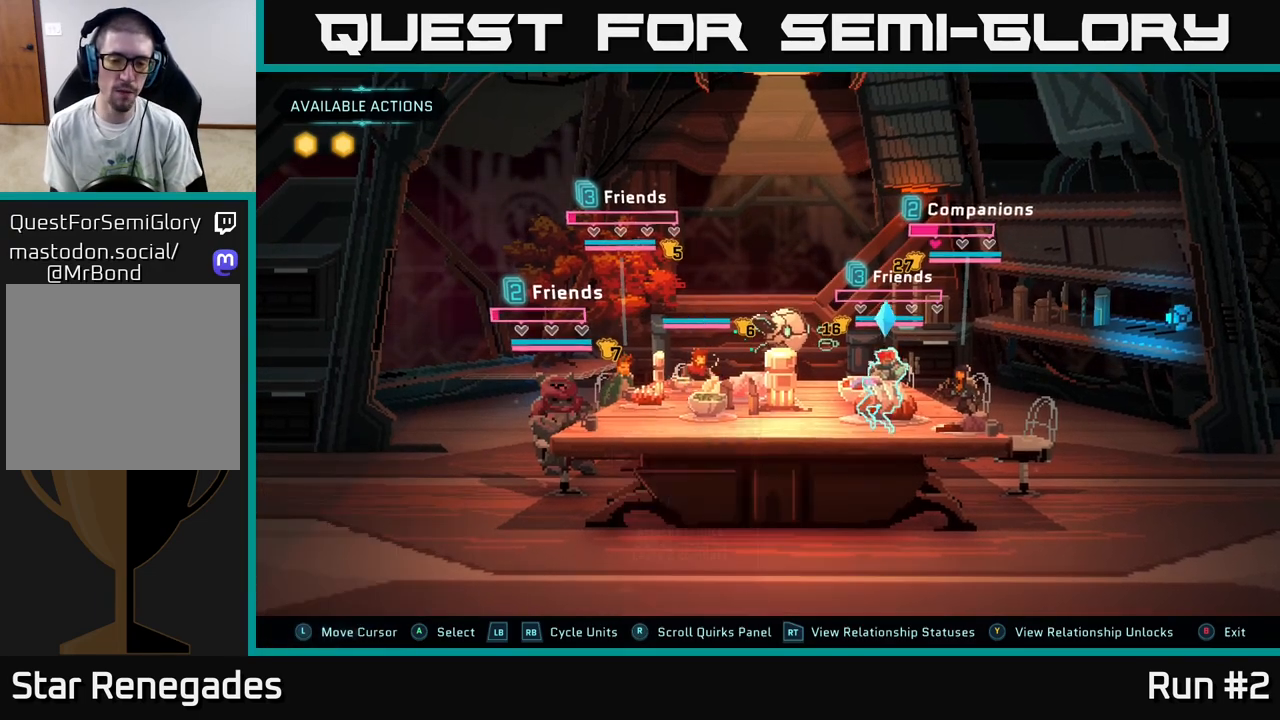
{"buttons": [], "left_stick": "center", "right_stick": "center", "events": []}
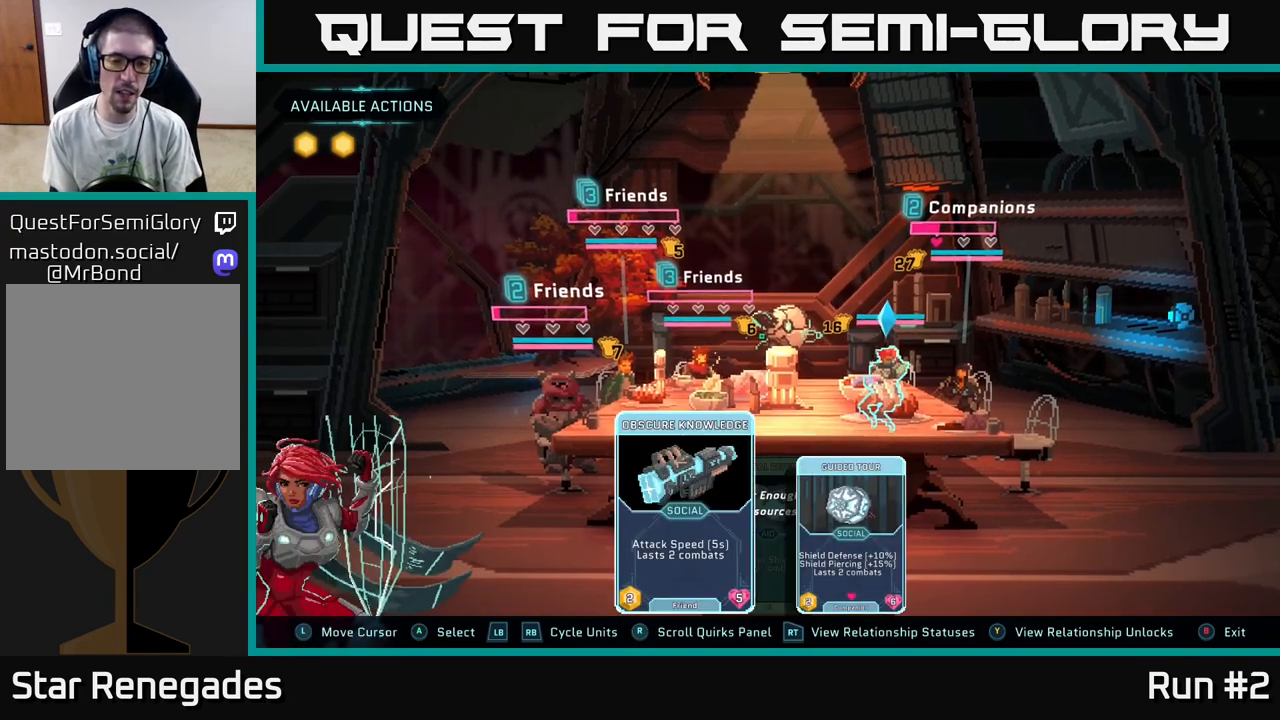
{"buttons": [], "left_stick": "right", "right_stick": "center", "events": [[383, "left_stick", "right"]]}
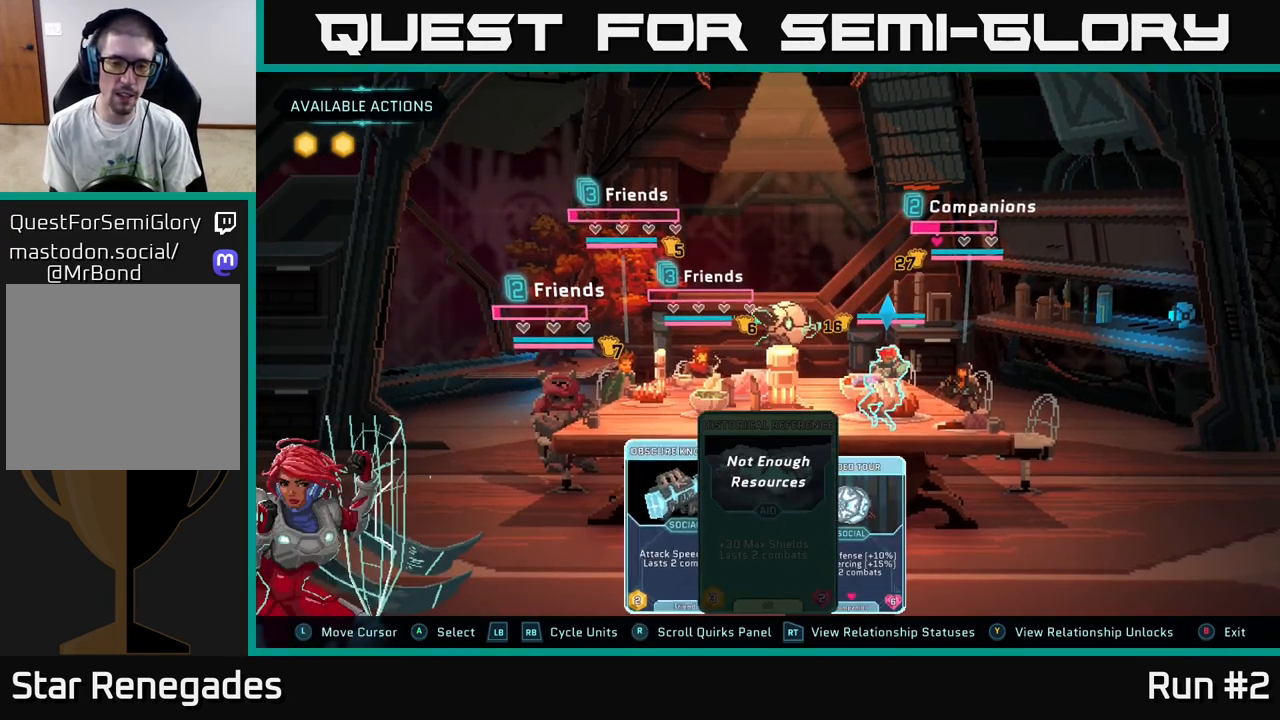
{"buttons": [], "left_stick": "center", "right_stick": "center", "events": [[100, "left_stick", "center"], [267, "left_stick", "left"], [450, "left_stick", "center"]]}
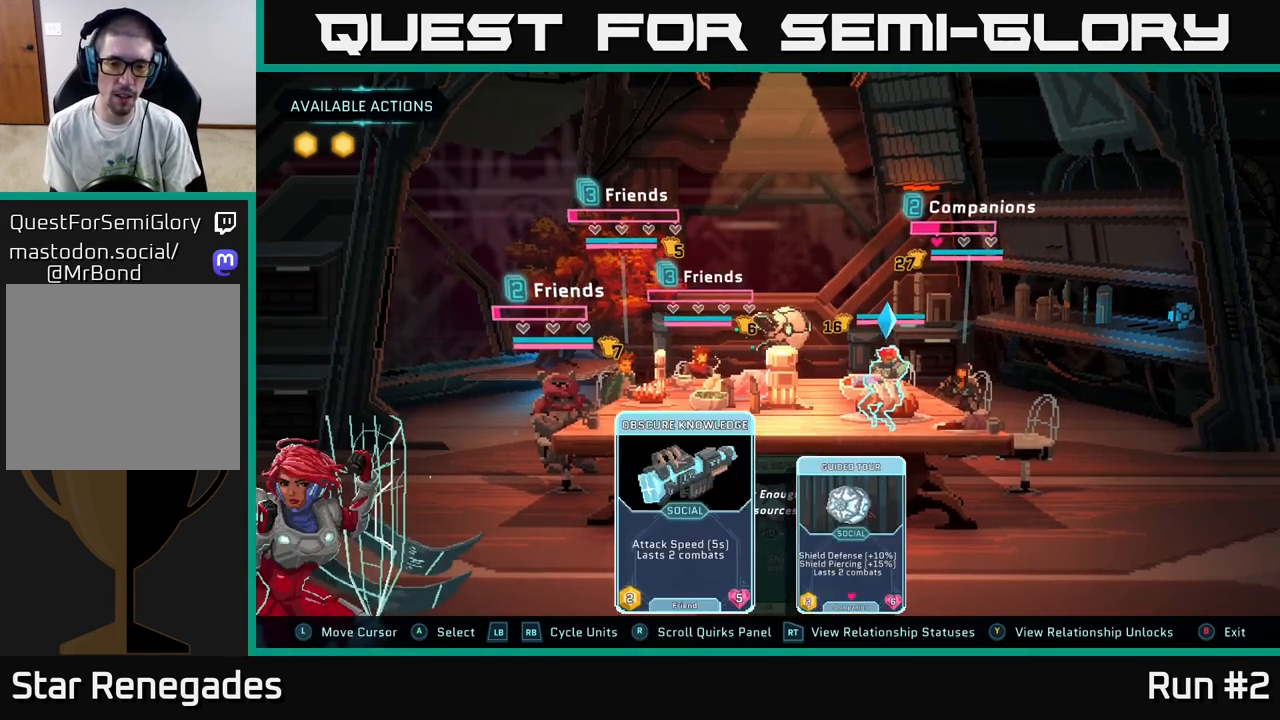
{"buttons": [], "left_stick": "center", "right_stick": "center", "events": []}
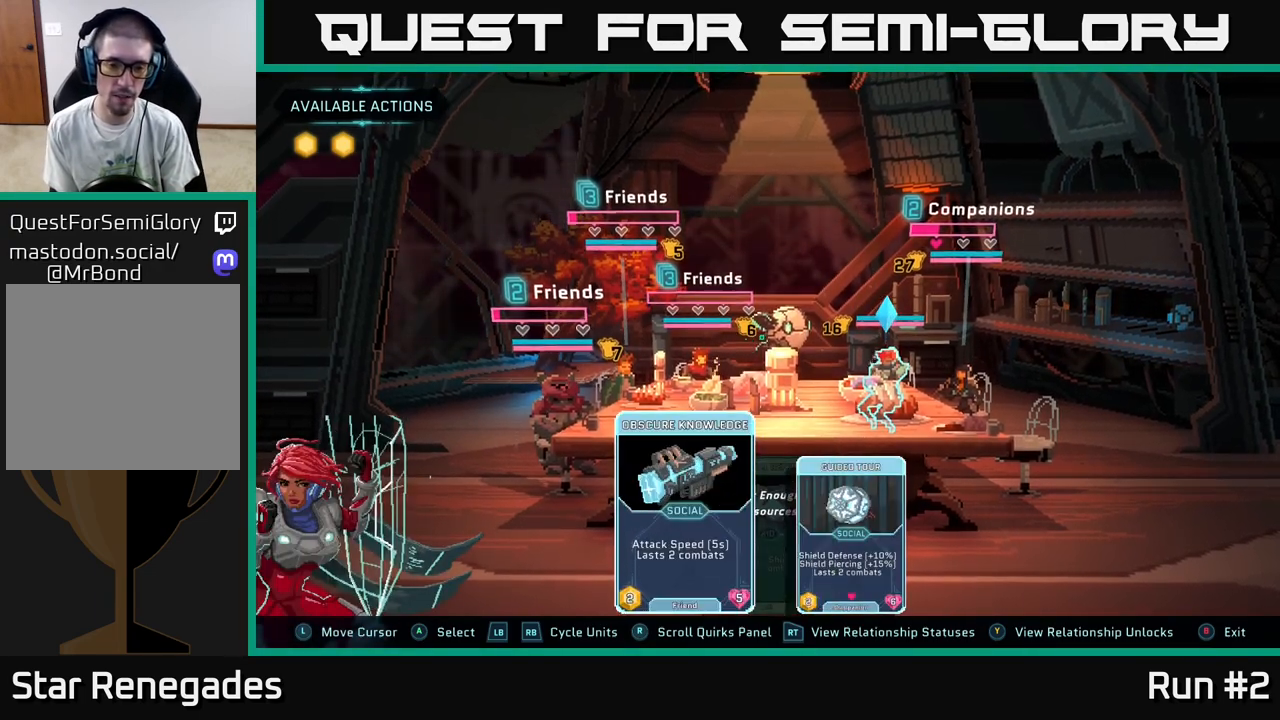
{"buttons": ["R1"], "left_stick": "center", "right_stick": "center", "events": [[283, "left_stick", "right"], [433, "R1", "down"], [483, "left_stick", "center"]]}
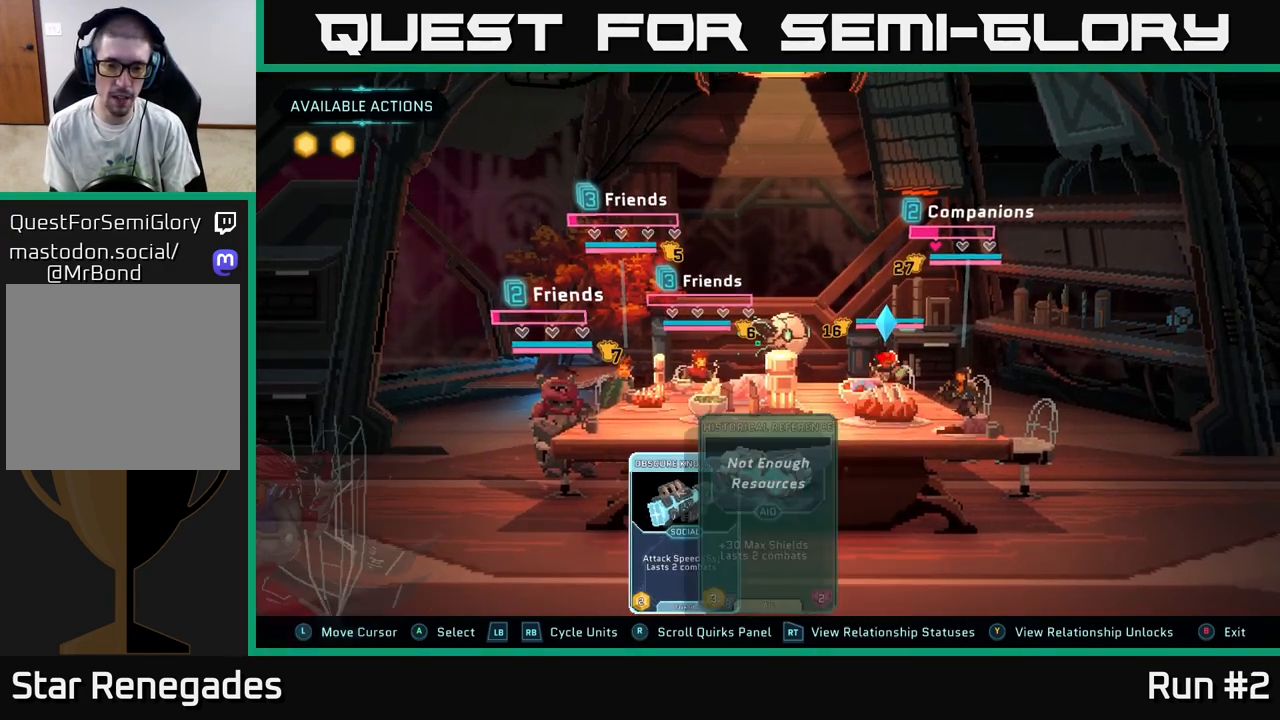
{"buttons": [], "left_stick": "center", "right_stick": "center", "events": [[50, "R1", "up"]]}
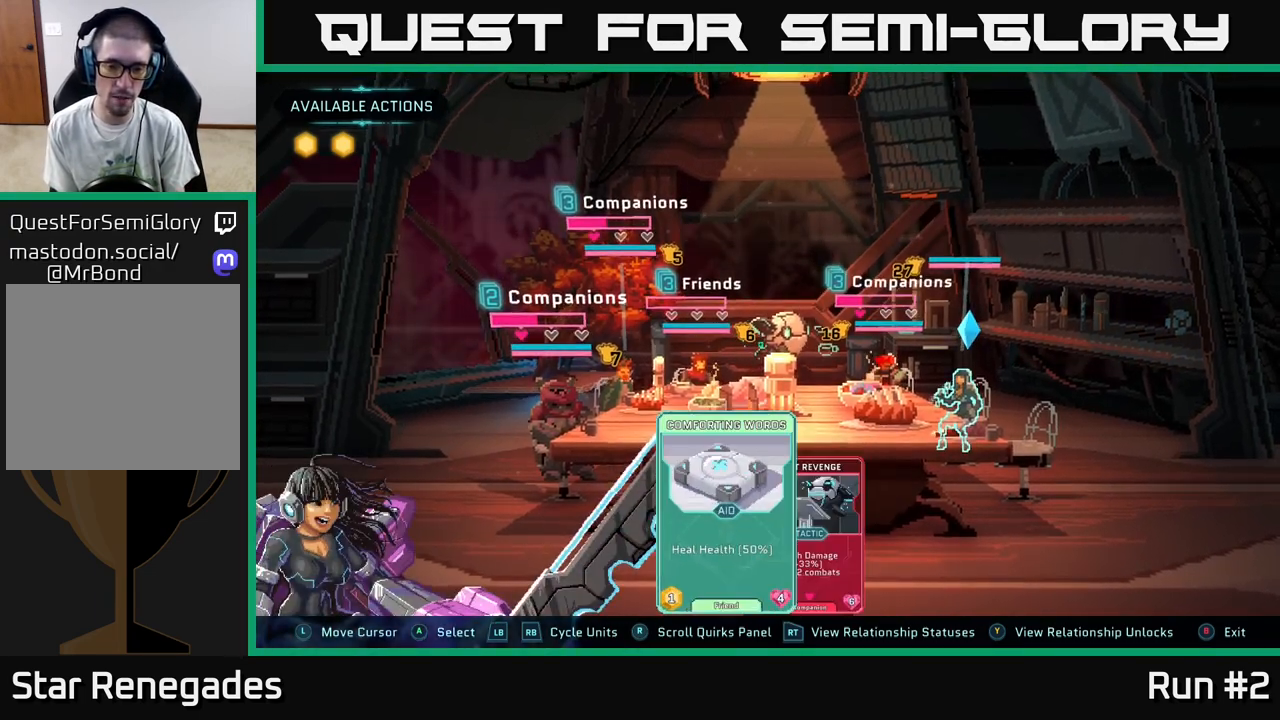
{"buttons": [], "left_stick": "center", "right_stick": "center", "events": [[317, "L1", "down"], [433, "L1", "up"]]}
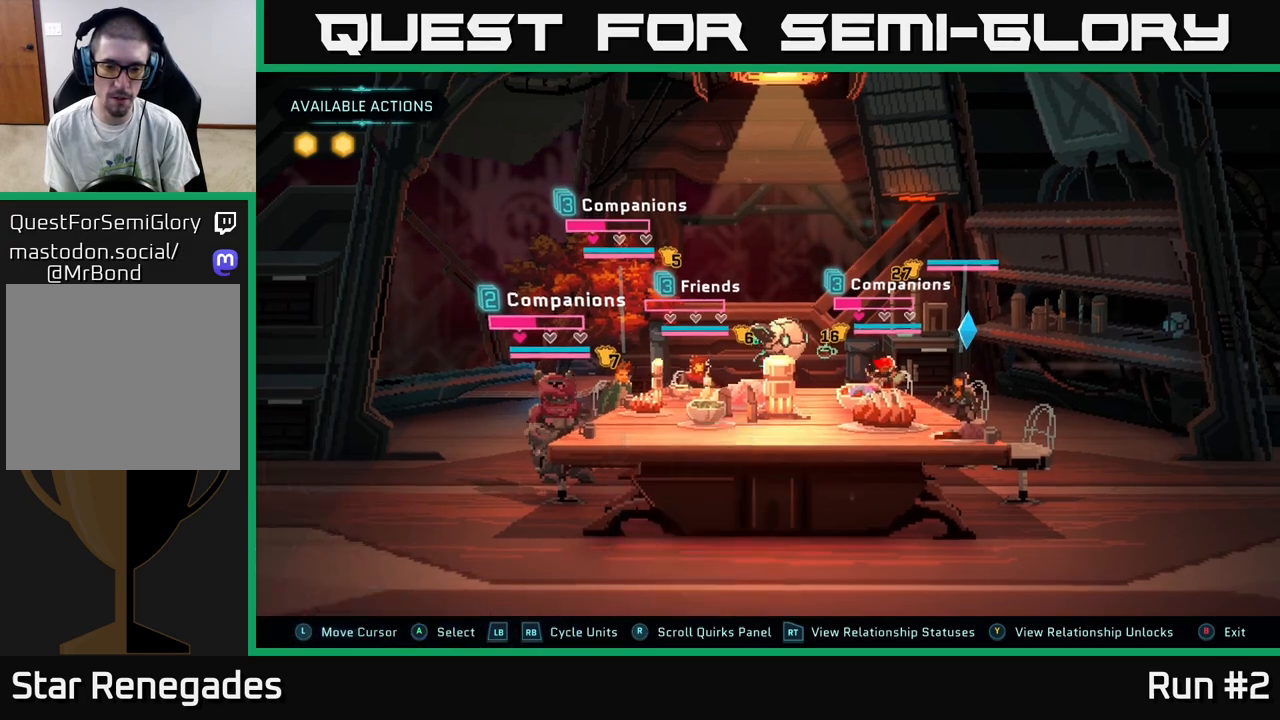
{"buttons": [], "left_stick": "center", "right_stick": "center", "events": []}
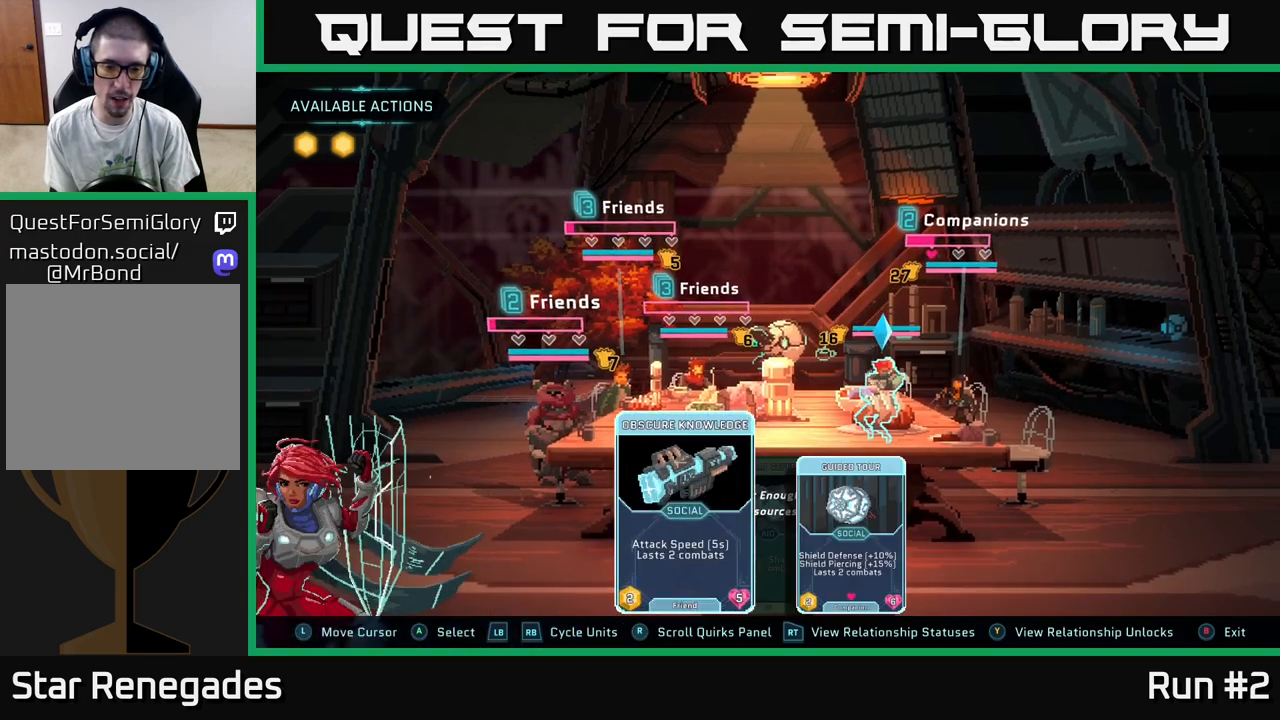
{"buttons": [], "left_stick": "right", "right_stick": "center", "events": [[83, "left_stick", "left"], [250, "left_stick", "center"], [317, "left_stick", "right"]]}
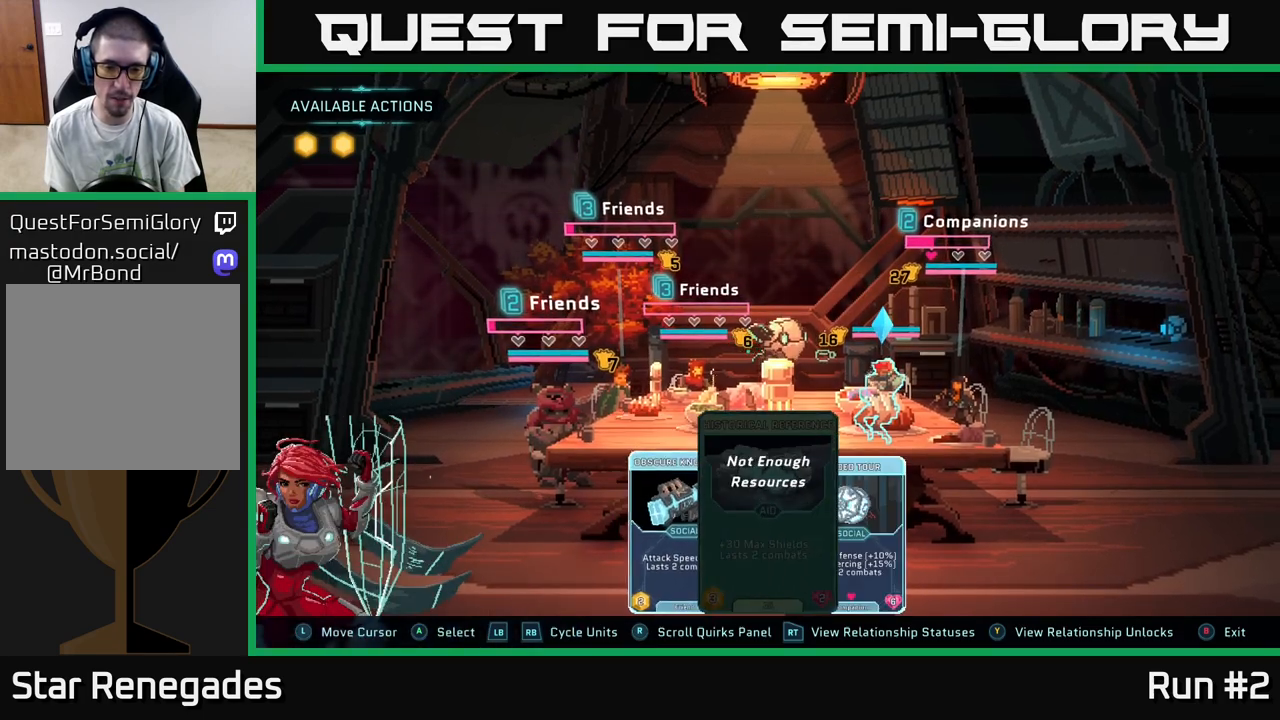
{"buttons": [], "left_stick": "center", "right_stick": "center", "events": [[17, "left_stick", "center"]]}
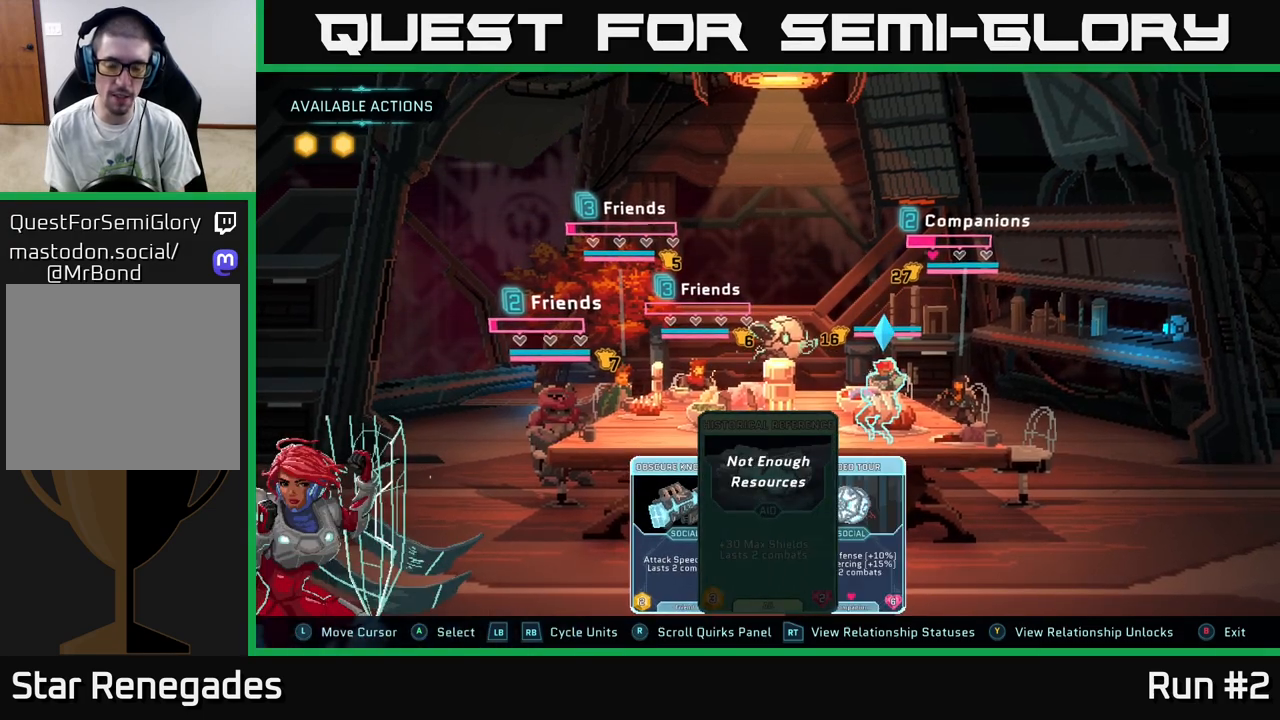
{"buttons": [], "left_stick": "center", "right_stick": "center", "events": []}
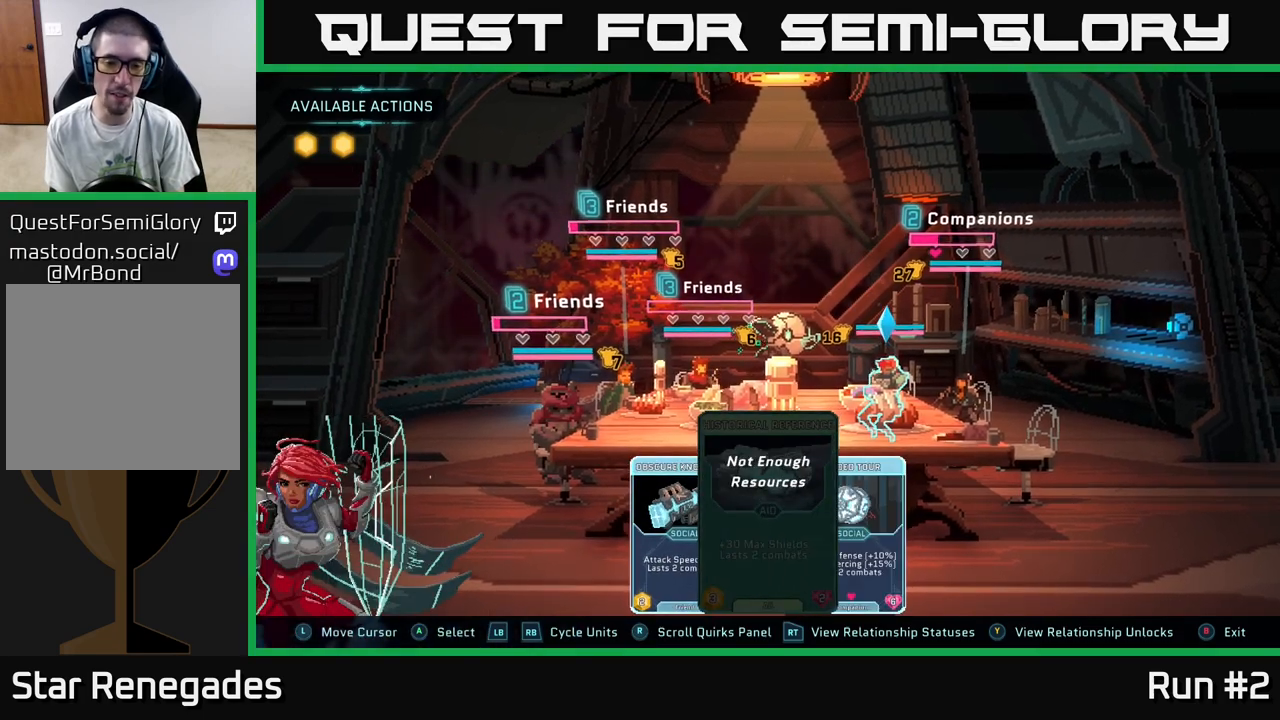
{"buttons": [], "left_stick": "left", "right_stick": "center", "events": [[467, "left_stick", "left"]]}
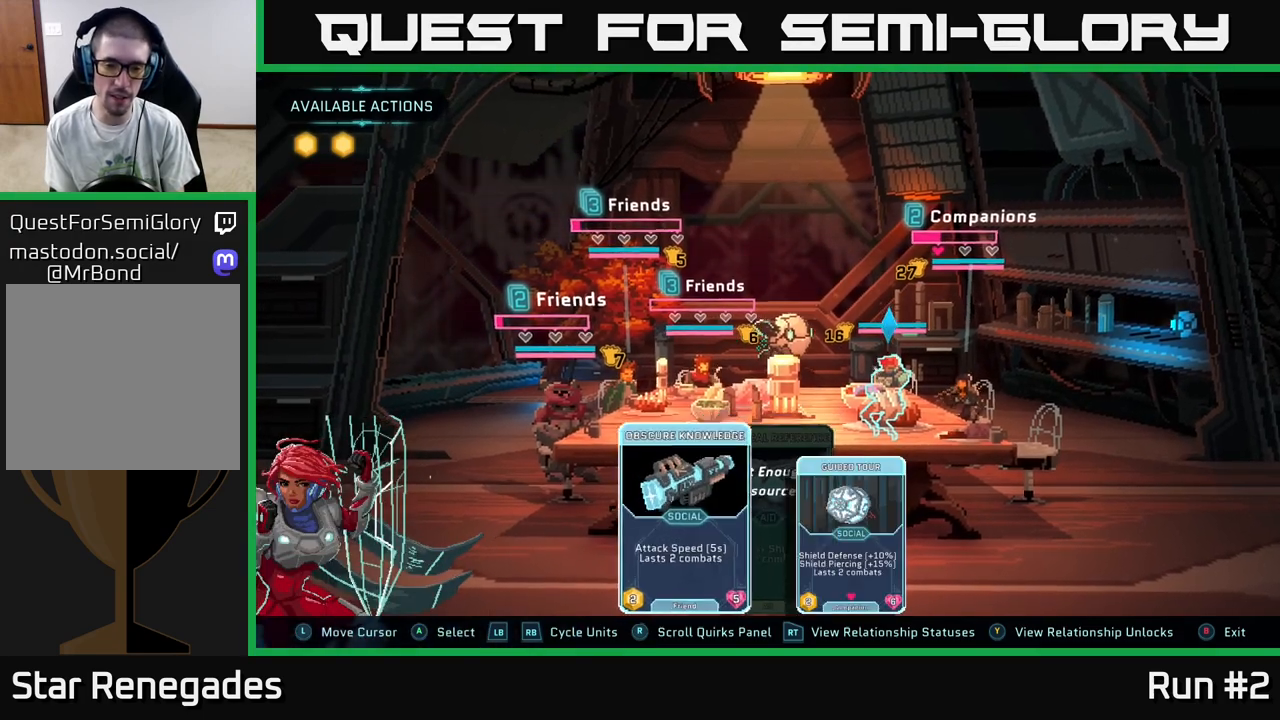
{"buttons": [], "left_stick": "center", "right_stick": "center", "events": [[167, "left_stick", "center"]]}
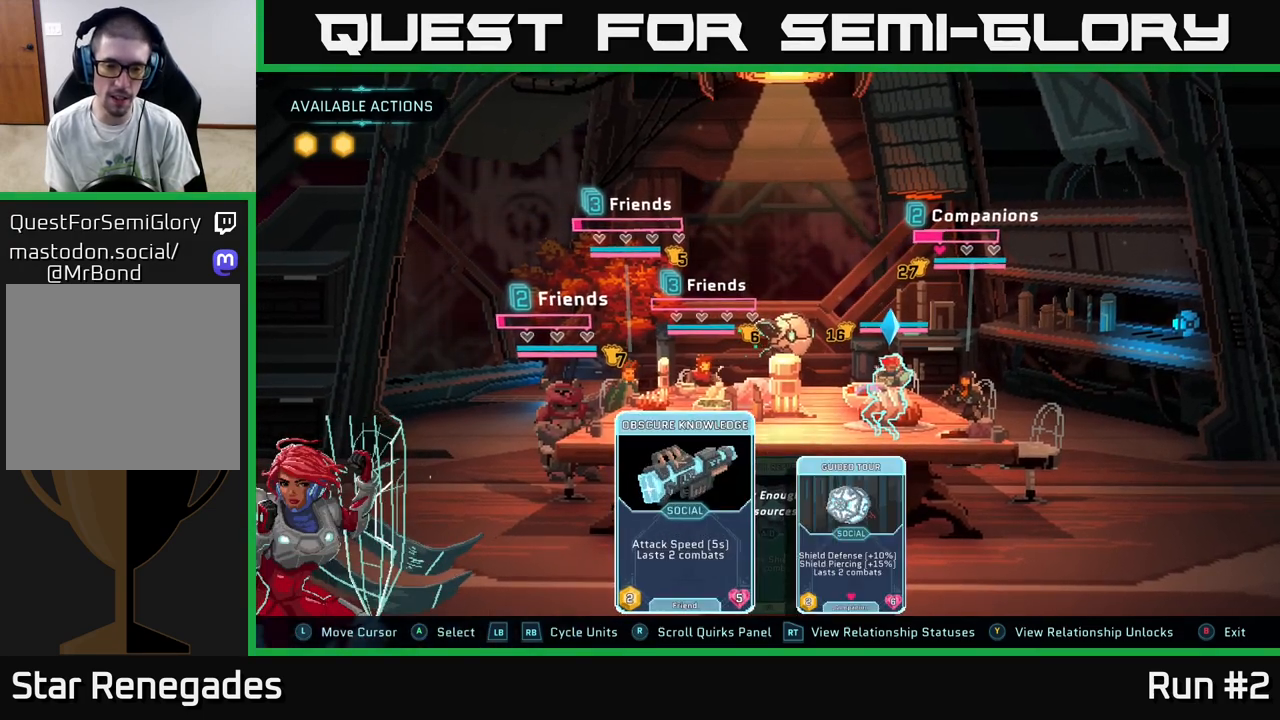
{"buttons": [], "left_stick": "center", "right_stick": "center", "events": []}
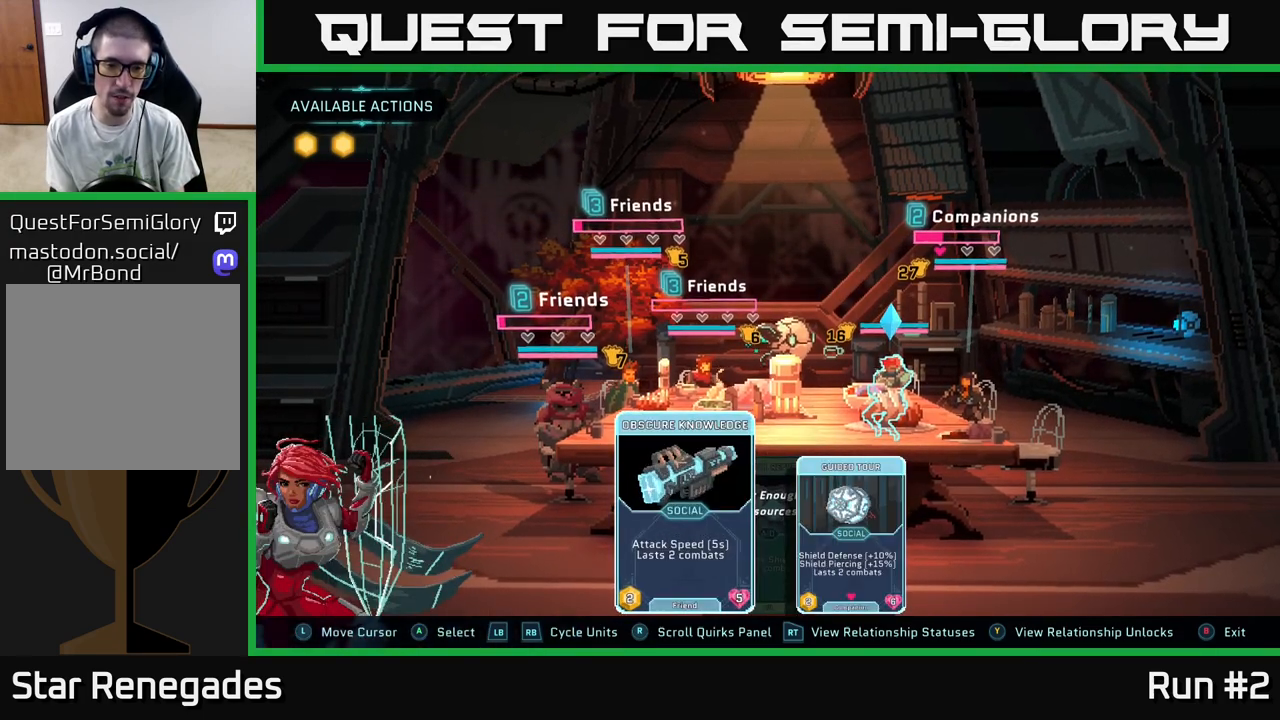
{"buttons": [], "left_stick": "center", "right_stick": "center", "events": []}
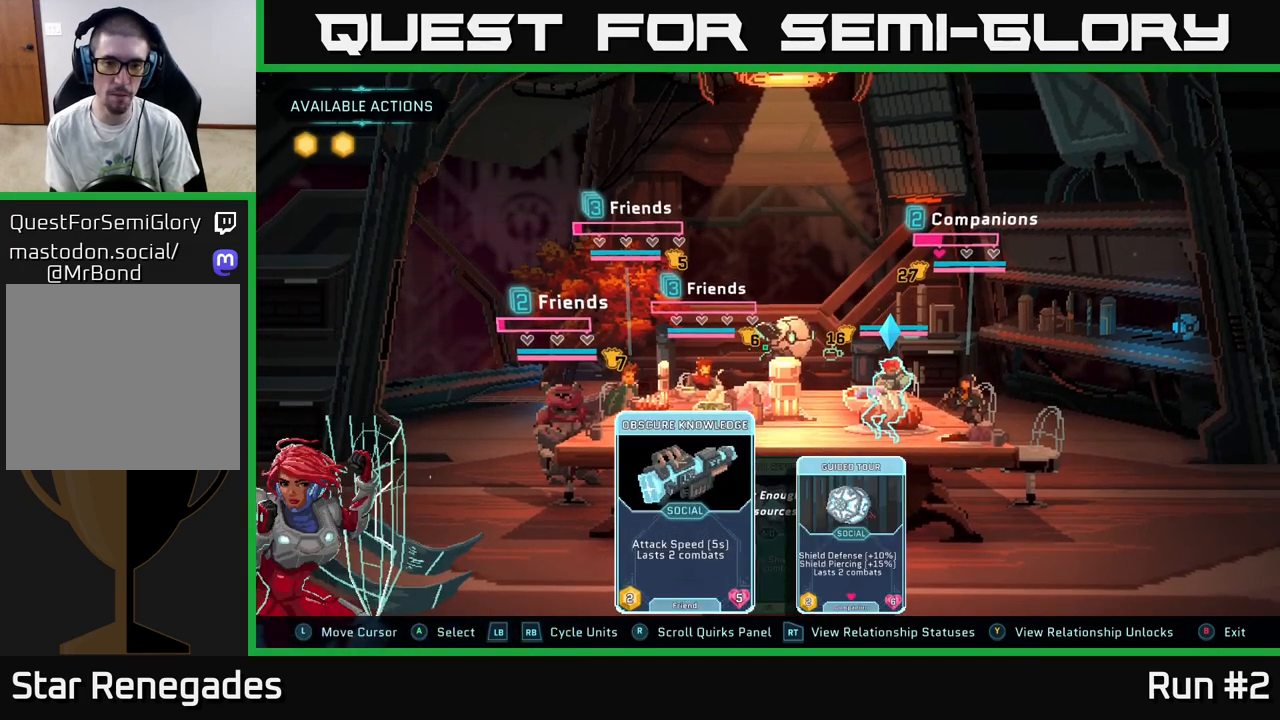
{"buttons": [], "left_stick": "center", "right_stick": "center", "events": [[317, "A", "down"], [400, "A", "up"]]}
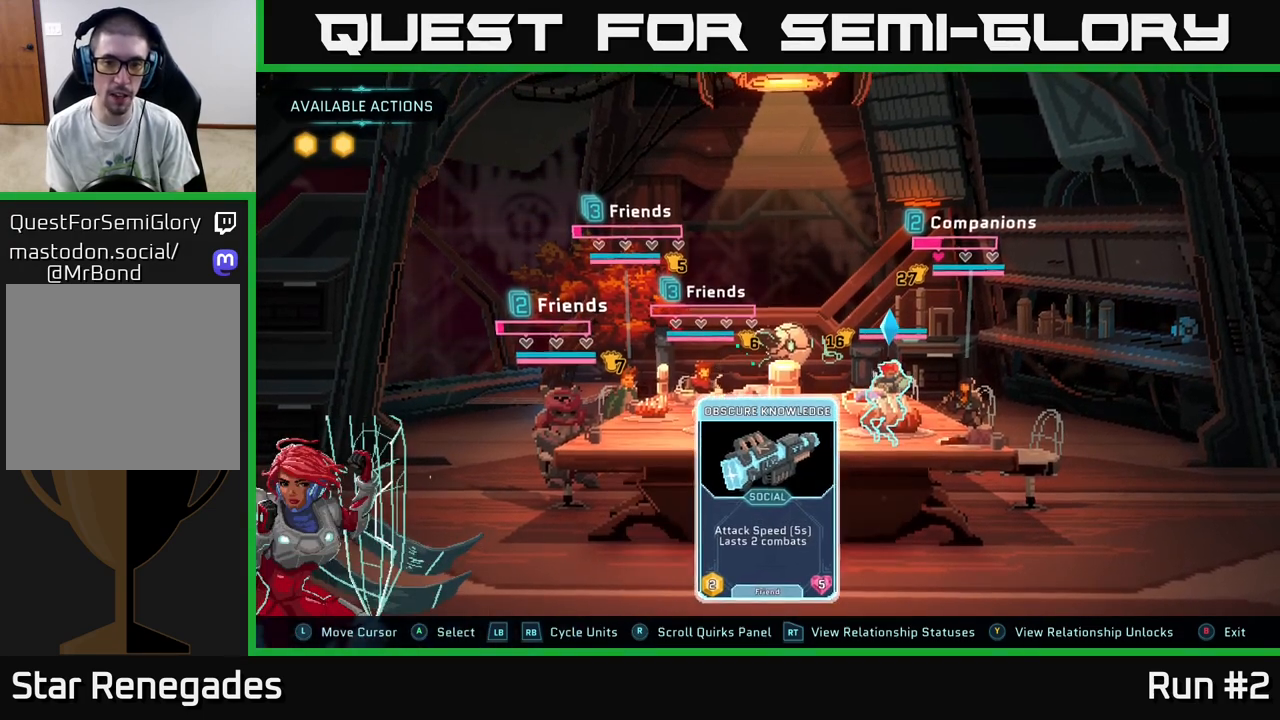
{"buttons": [], "left_stick": "right", "right_stick": "center", "events": [[383, "left_stick", "right"]]}
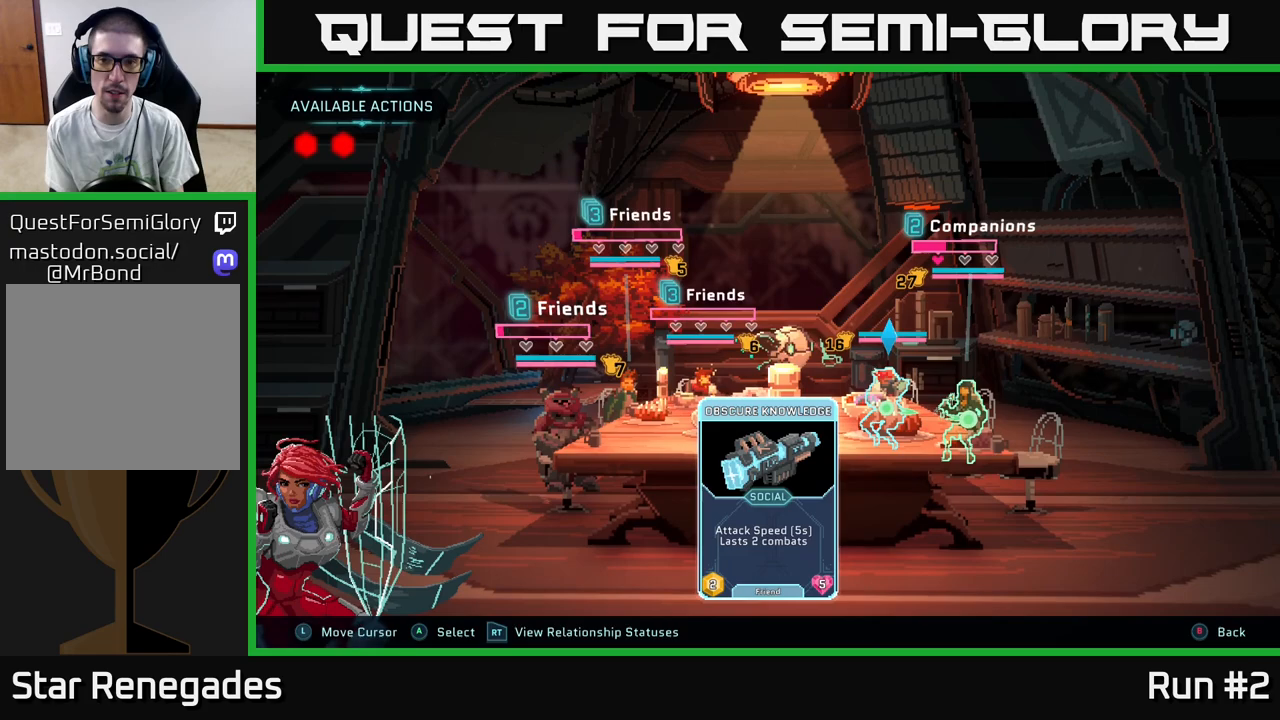
{"buttons": [], "left_stick": "left", "right_stick": "center", "events": [[67, "left_stick", "center"], [333, "left_stick", "left"]]}
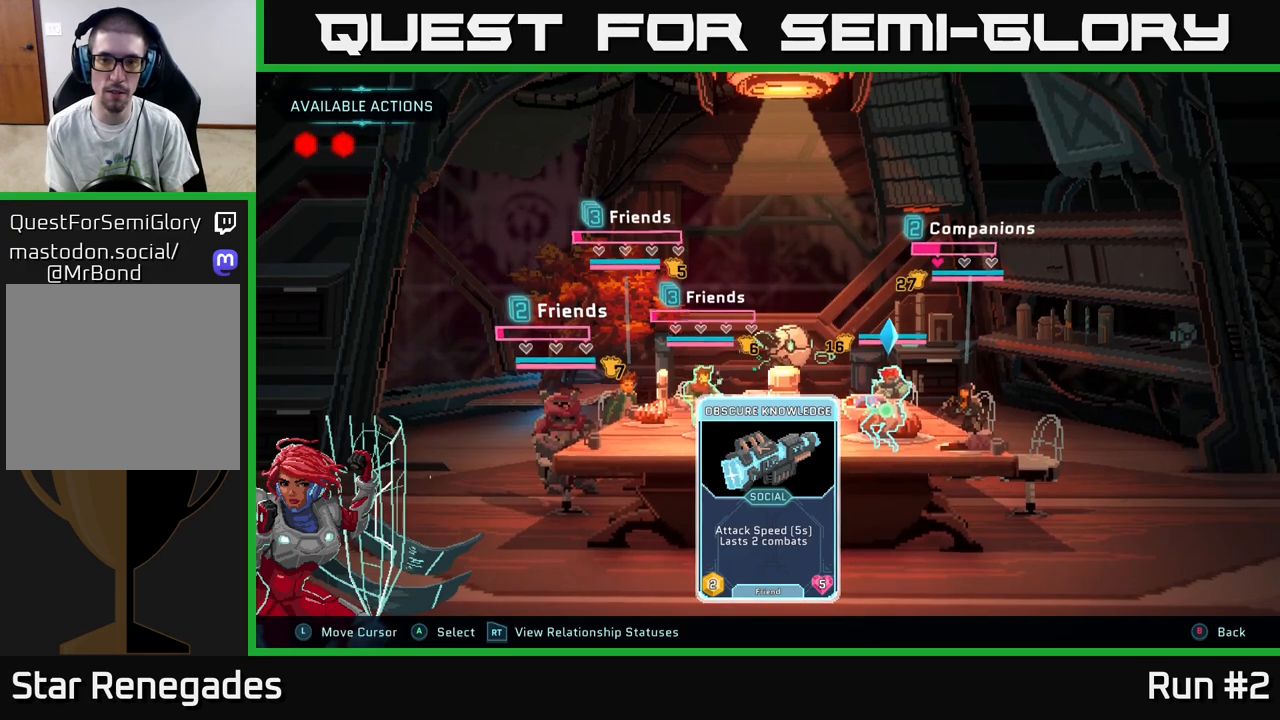
{"buttons": [], "left_stick": "right", "right_stick": "center", "events": [[17, "left_stick", "center"], [417, "left_stick", "right"]]}
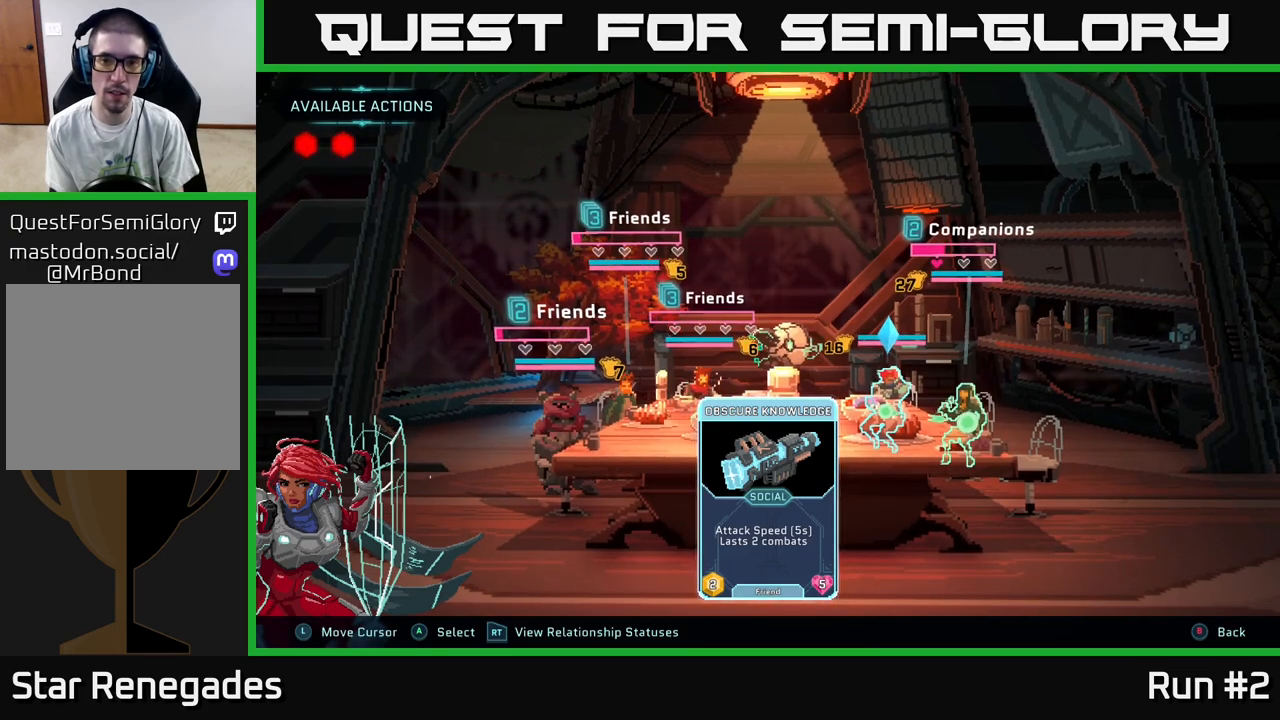
{"buttons": [], "left_stick": "center", "right_stick": "center", "events": [[100, "left_stick", "center"]]}
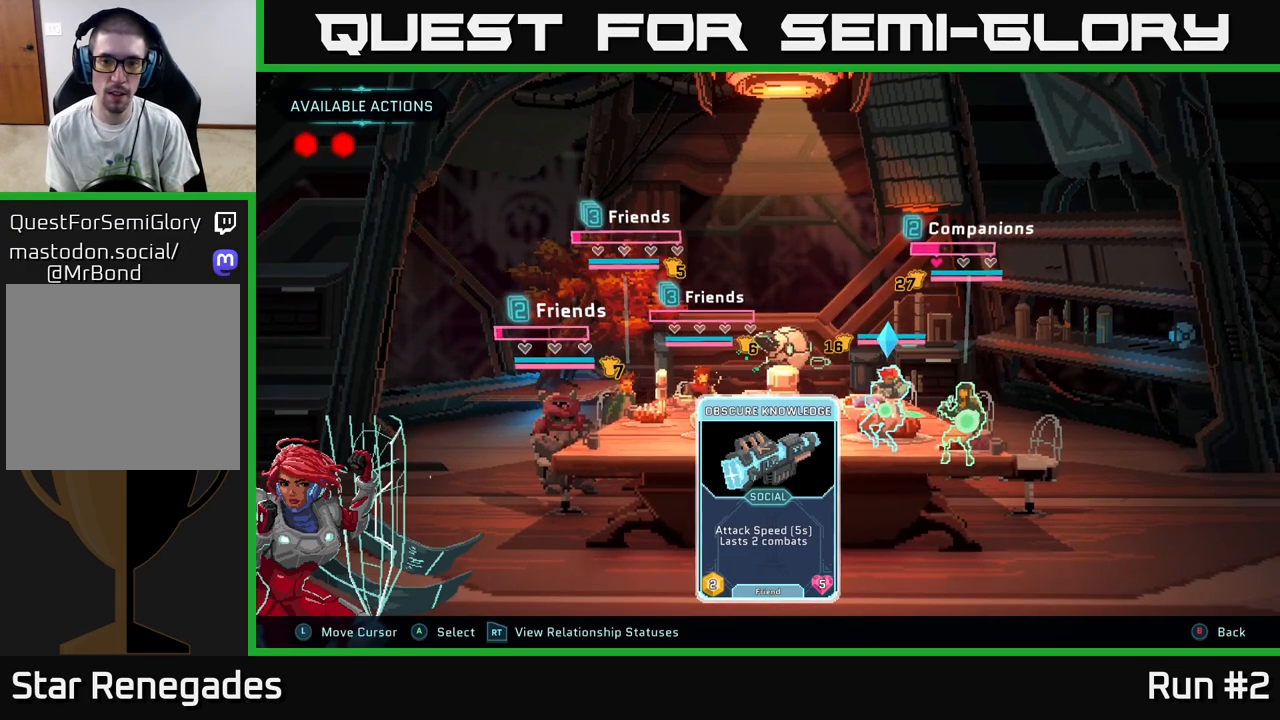
{"buttons": [], "left_stick": "center", "right_stick": "center", "events": [[100, "A", "down"], [217, "A", "up"]]}